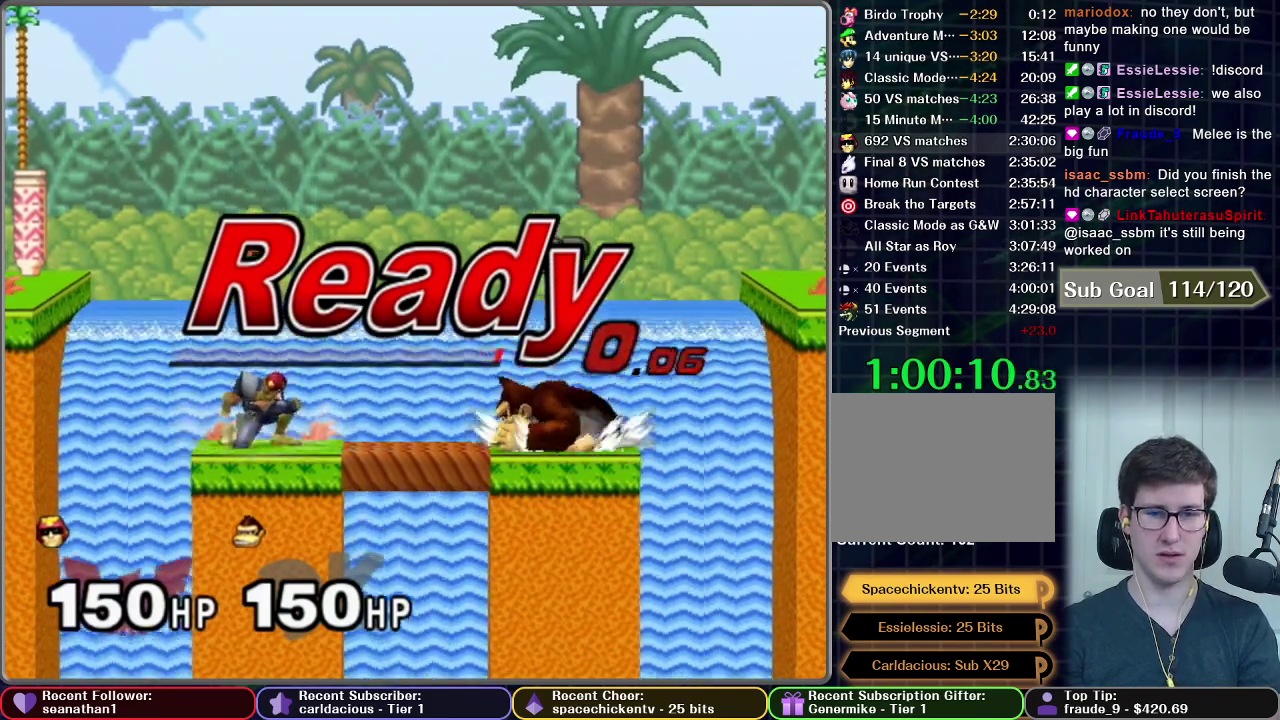
Gameplay with a controller (Nintendo layout); each line is a JSON object with the inputs held at the frame after it. "events" lists button and stick changes between this image and that frame as [ms after this image, input, new state], when the widget could be followed in between. This overlay highlights the sticks when they move; stick clicks (L3) are not distinguishable. Not read: L3 R3 right_stick.
{"buttons": [], "left_stick": "down", "events": [[117, "left_stick", "up-left"], [267, "left_stick", "left"], [351, "left_stick", "down"], [434, "A", "down"], [484, "A", "up"]]}
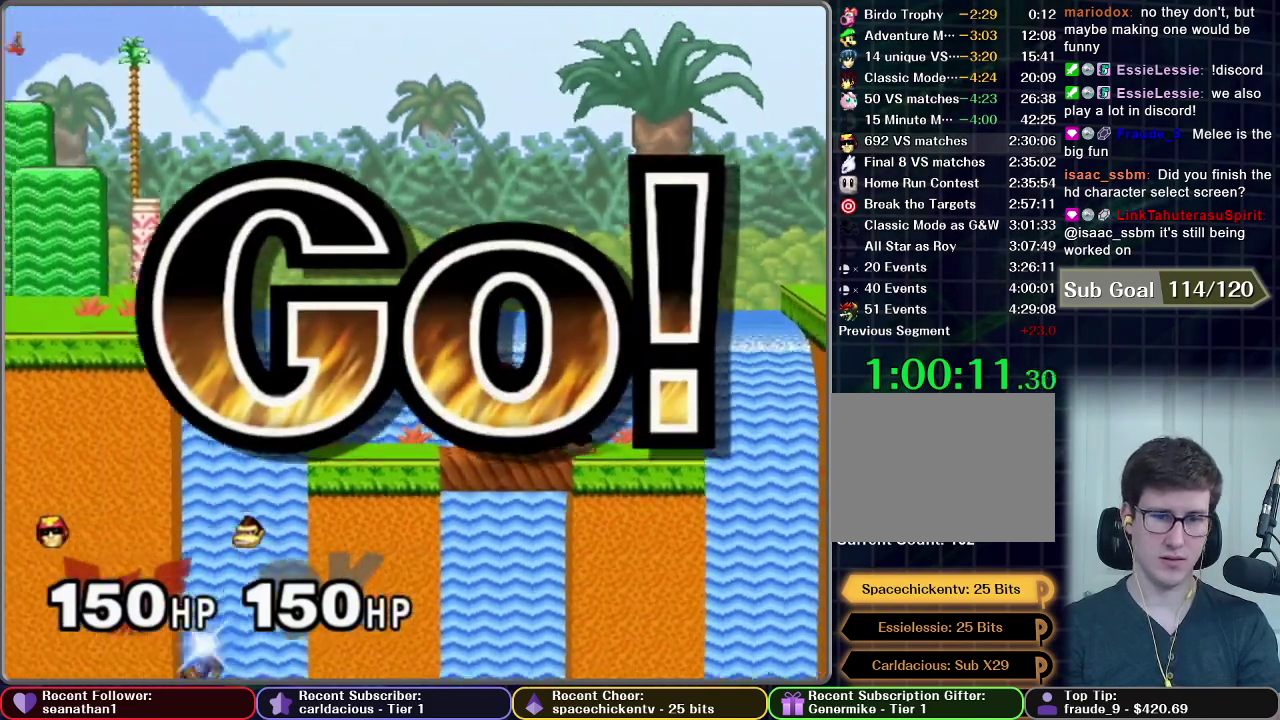
{"buttons": ["A"], "left_stick": "center", "events": [[83, "A", "down"], [183, "left_stick", "center"]]}
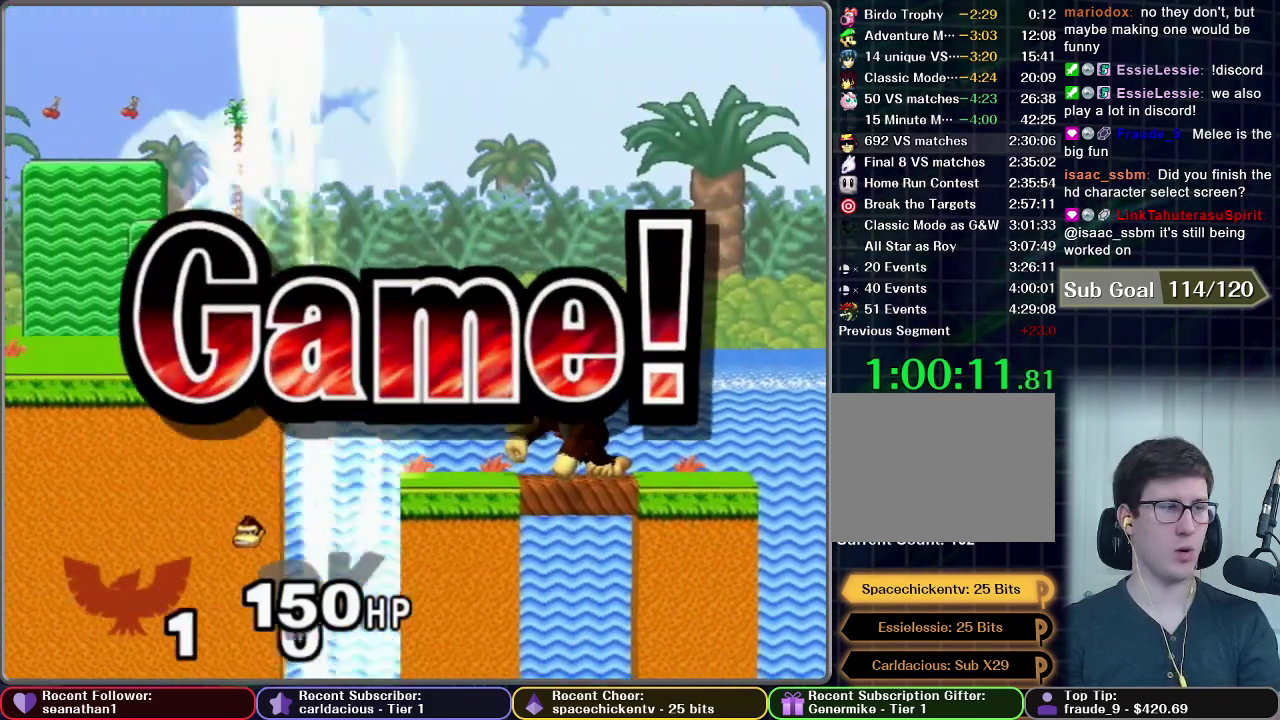
{"buttons": [], "left_stick": "center", "events": [[201, "A", "up"]]}
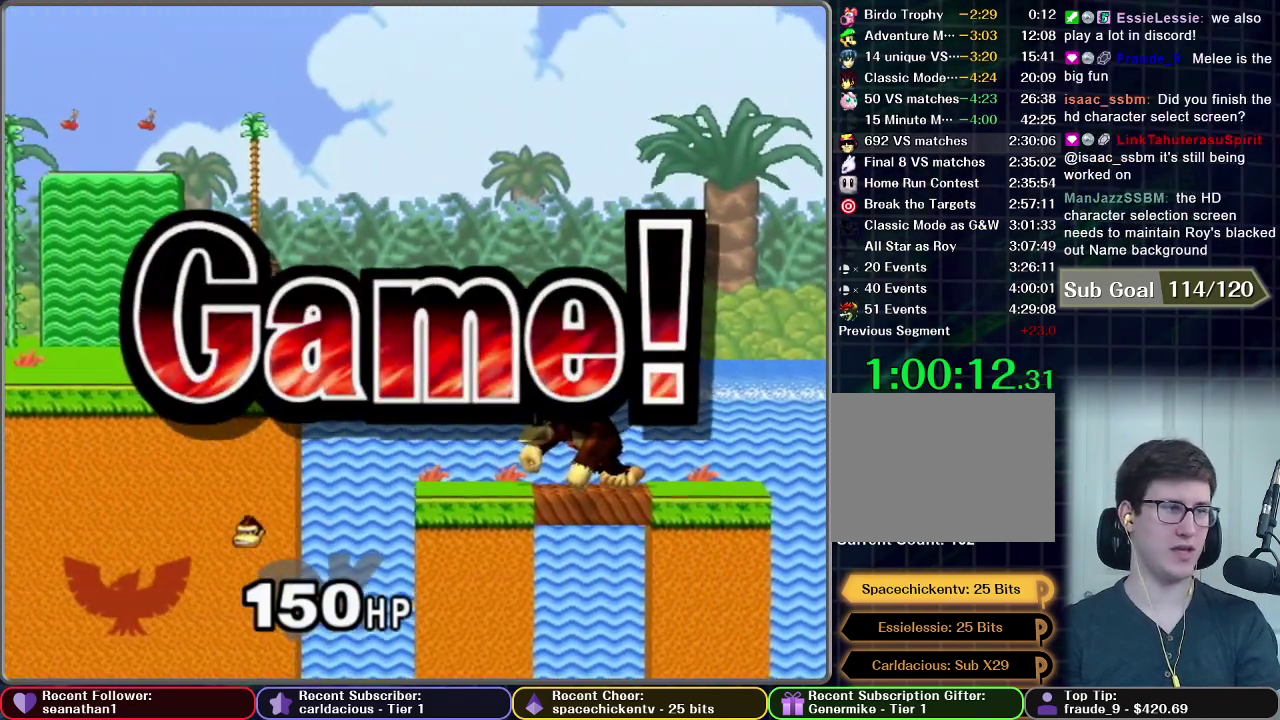
{"buttons": [], "left_stick": "center", "events": []}
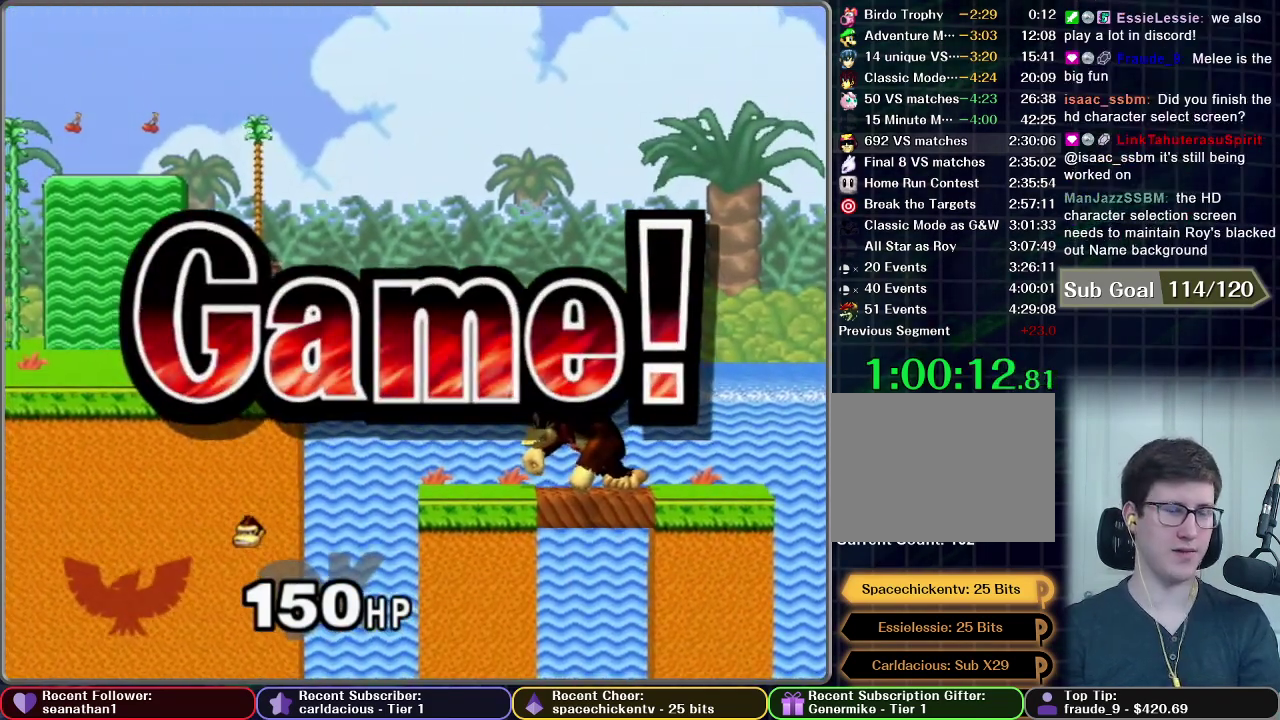
{"buttons": [], "left_stick": "center", "events": []}
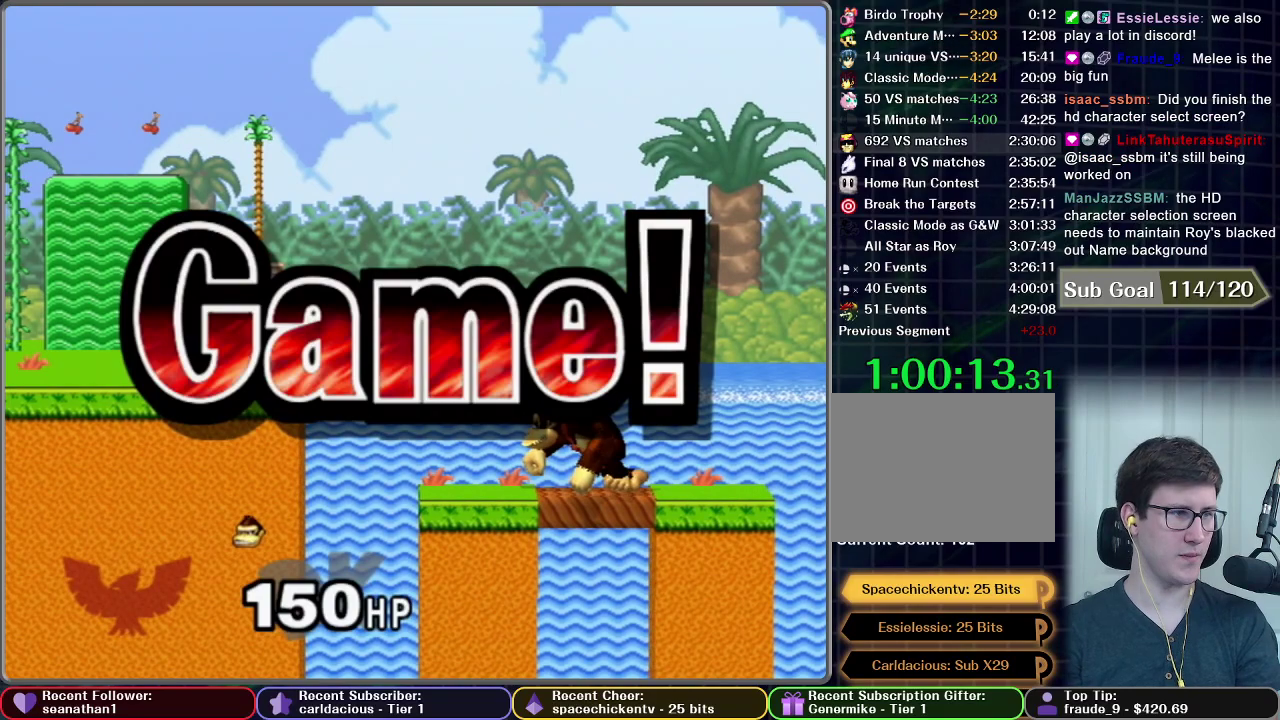
{"buttons": [], "left_stick": "center", "events": []}
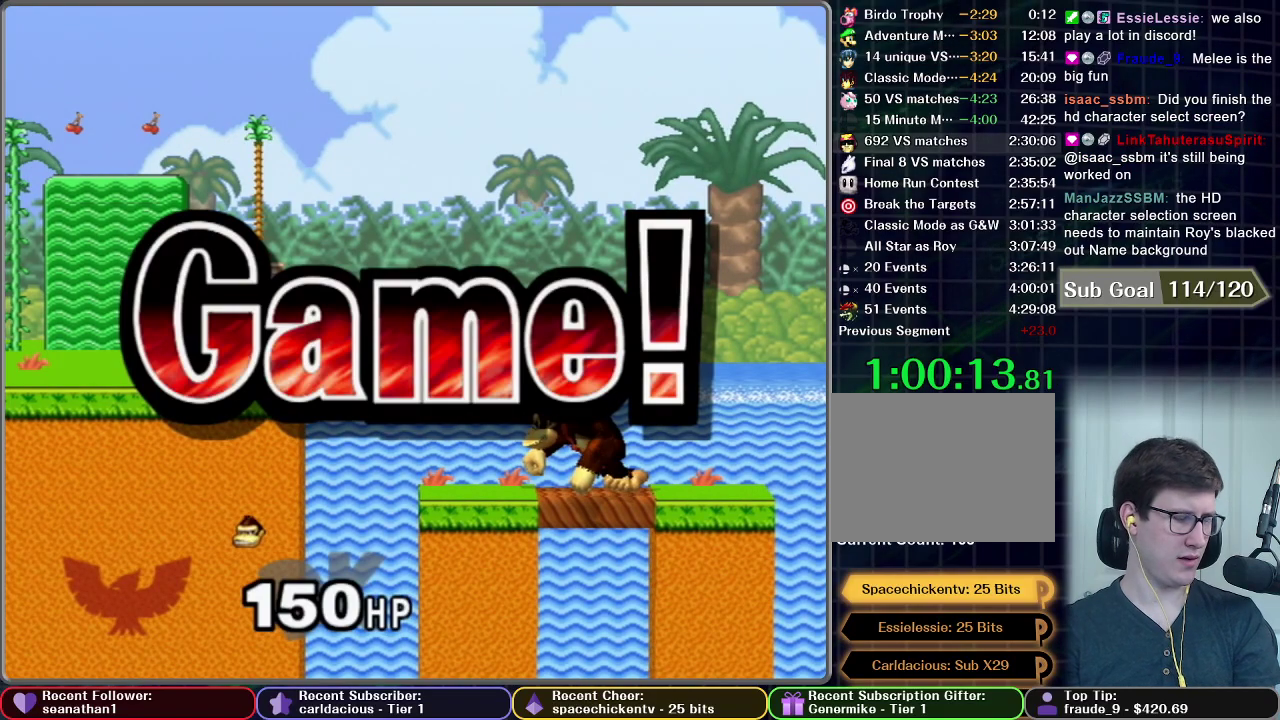
{"buttons": [], "left_stick": "center", "events": []}
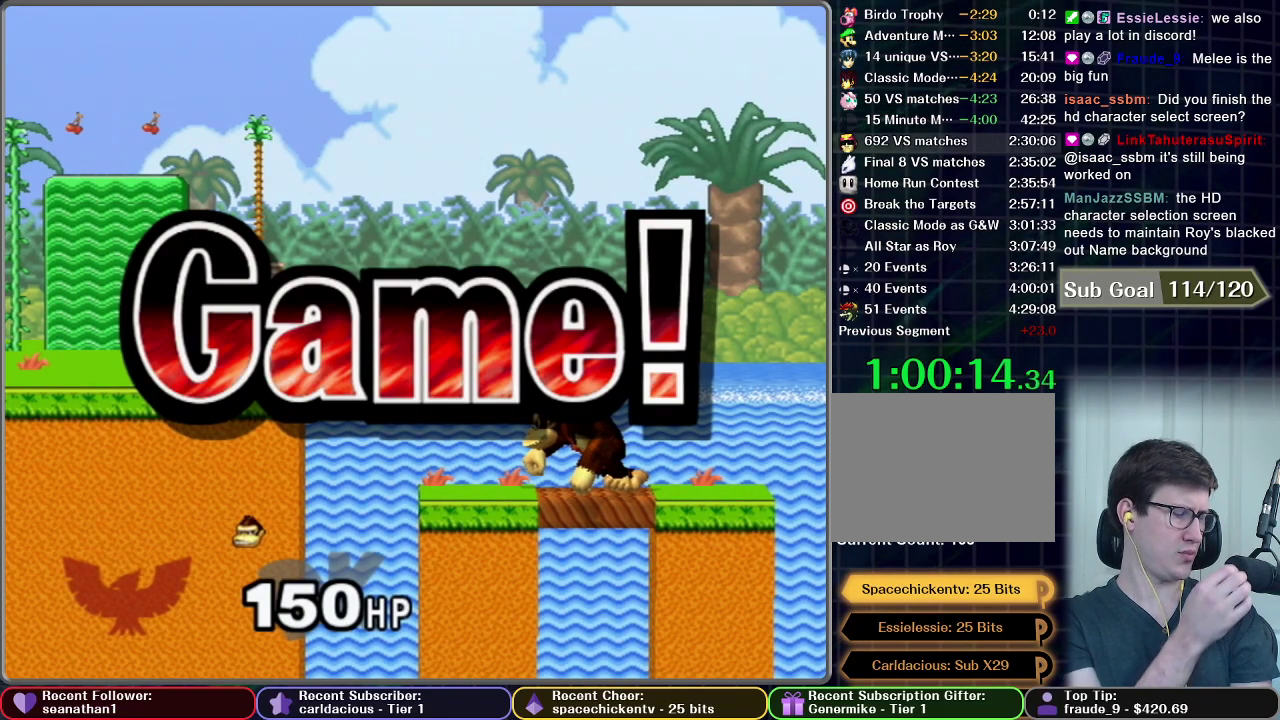
{"buttons": [], "left_stick": "center", "events": [[350, "START", "down"], [500, "START", "up"]]}
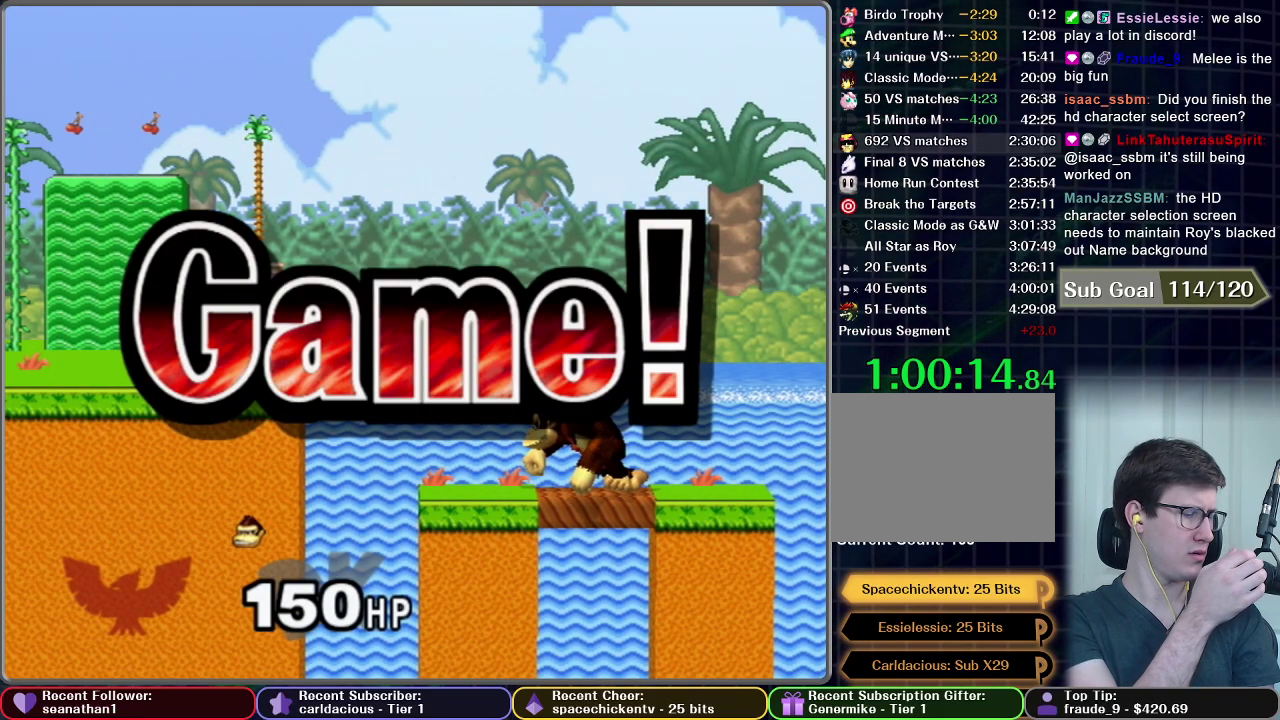
{"buttons": ["START"], "left_stick": "center", "events": [[67, "START", "down"], [151, "START", "up"], [251, "START", "down"], [317, "START", "up"], [501, "START", "down"]]}
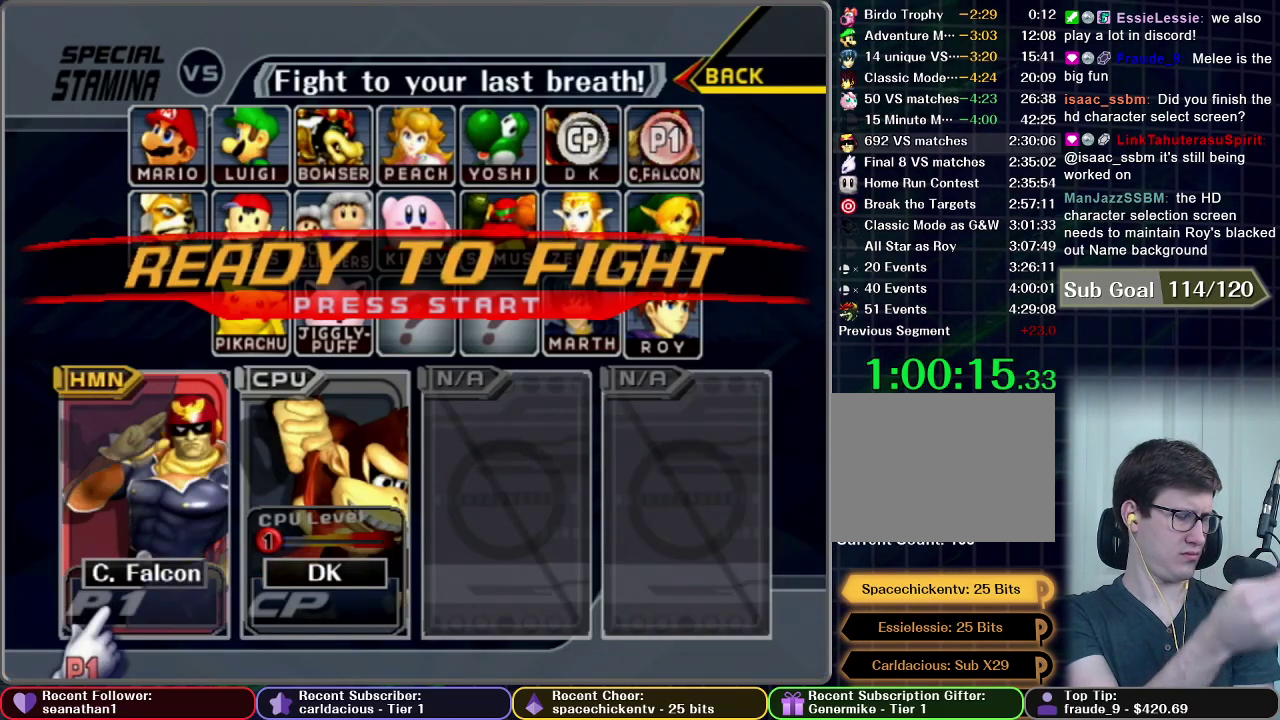
{"buttons": [], "left_stick": "center", "events": [[117, "START", "up"], [300, "START", "down"], [450, "START", "up"]]}
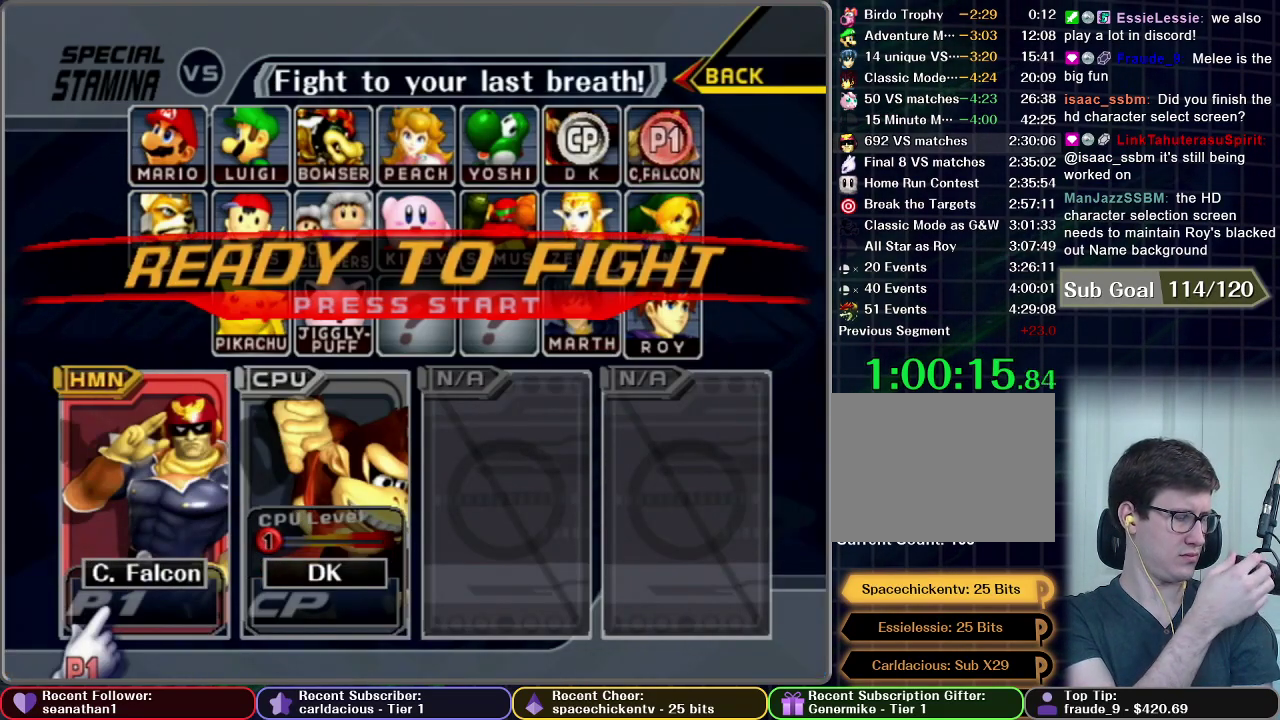
{"buttons": [], "left_stick": "center", "events": [[34, "START", "down"], [117, "START", "up"], [201, "START", "down"], [284, "START", "up"]]}
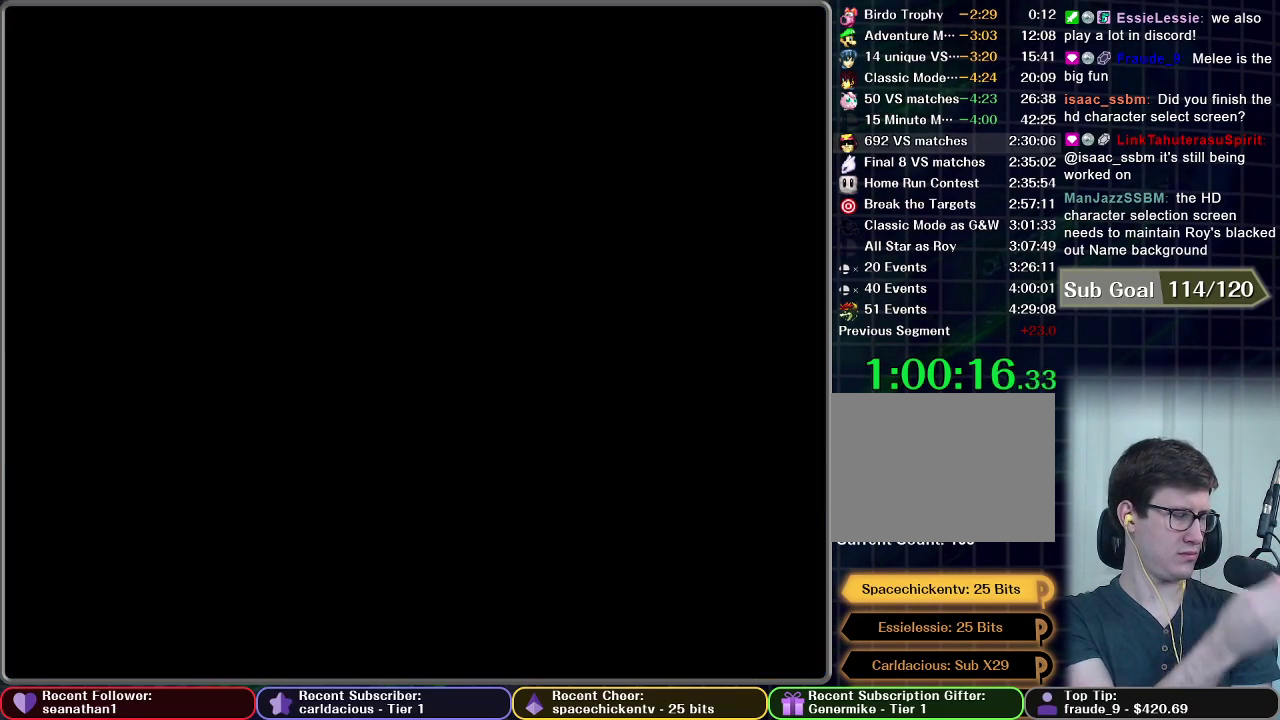
{"buttons": [], "left_stick": "center", "events": []}
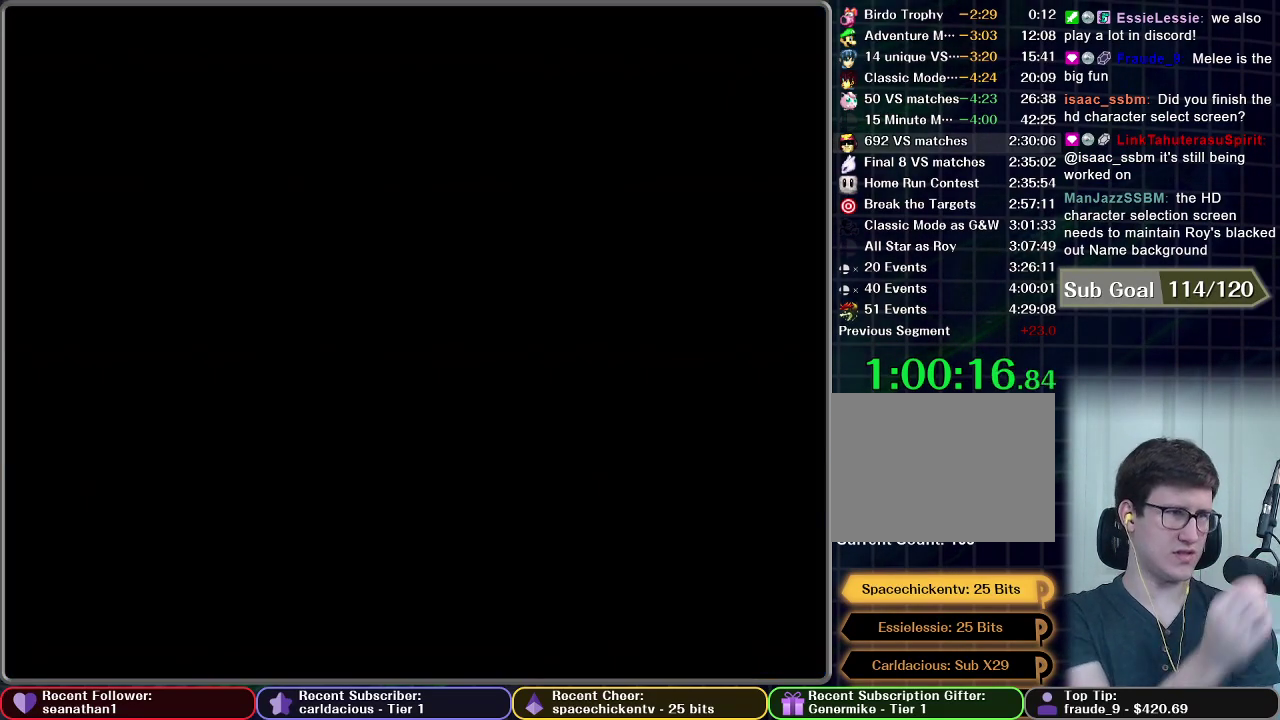
{"buttons": [], "left_stick": "center", "events": []}
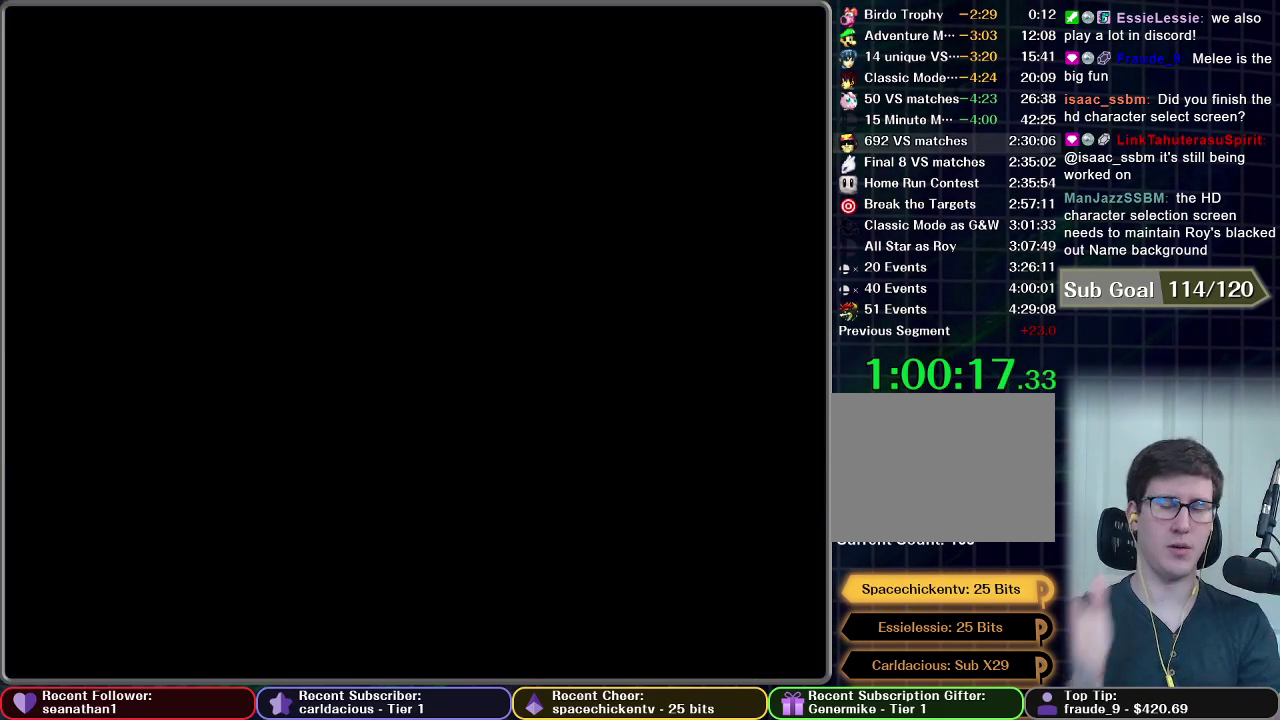
{"buttons": [], "left_stick": "center", "events": []}
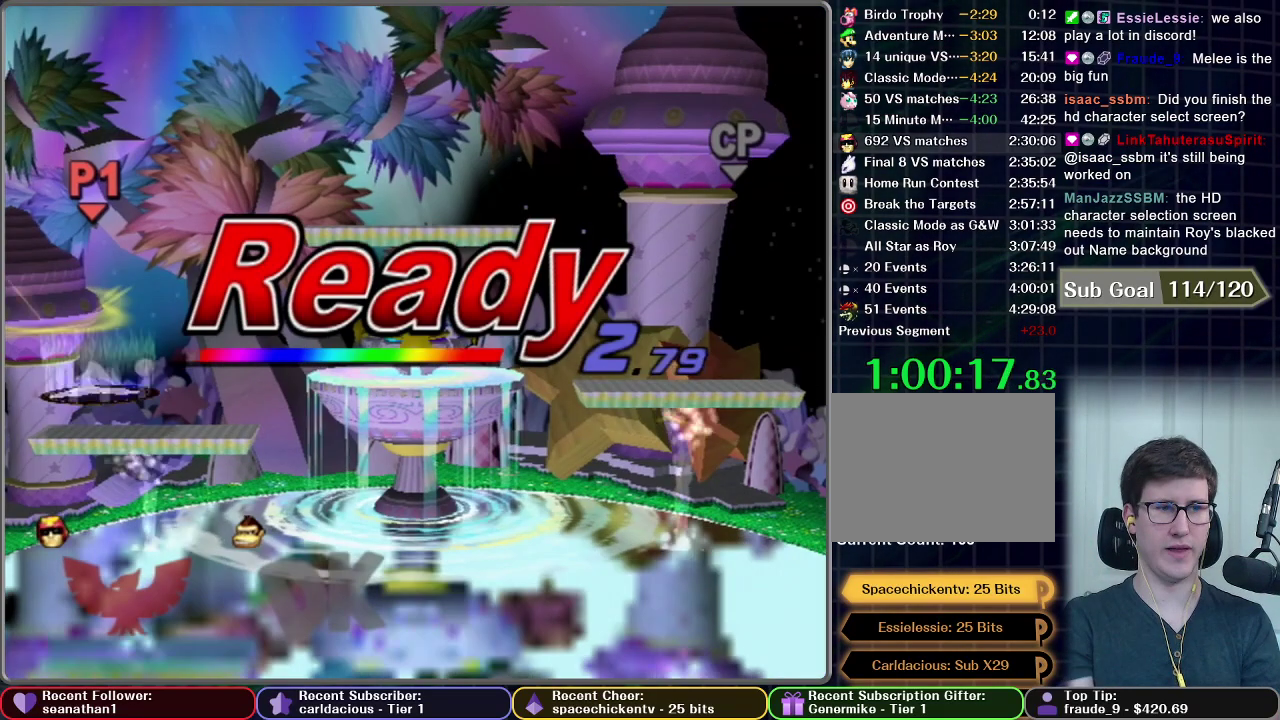
{"buttons": [], "left_stick": "center", "events": []}
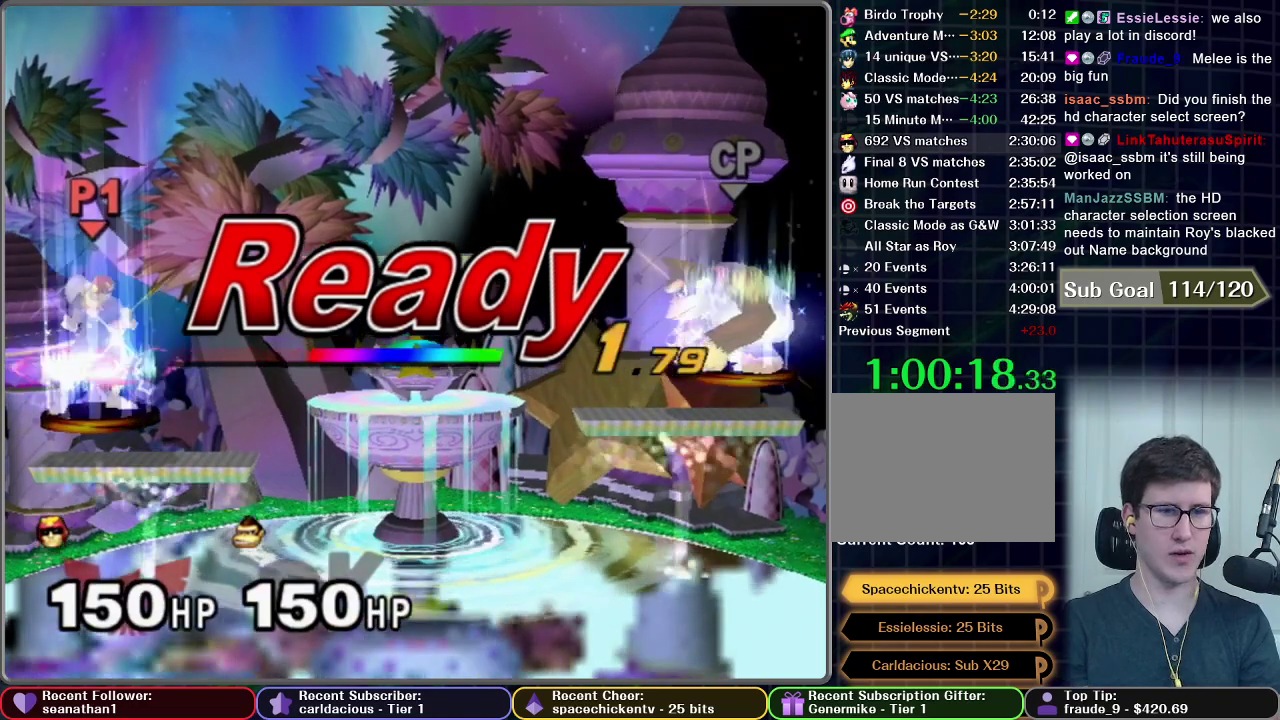
{"buttons": [], "left_stick": "center", "events": []}
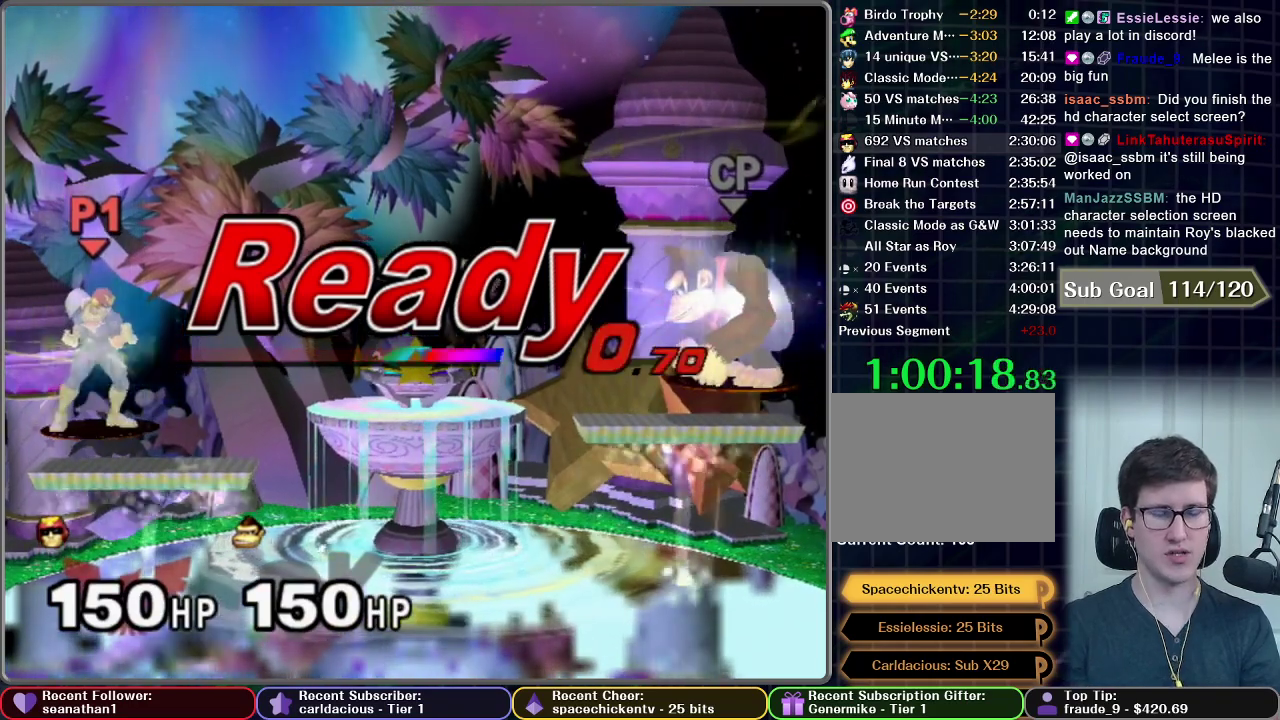
{"buttons": [], "left_stick": "left", "events": [[484, "left_stick", "left"]]}
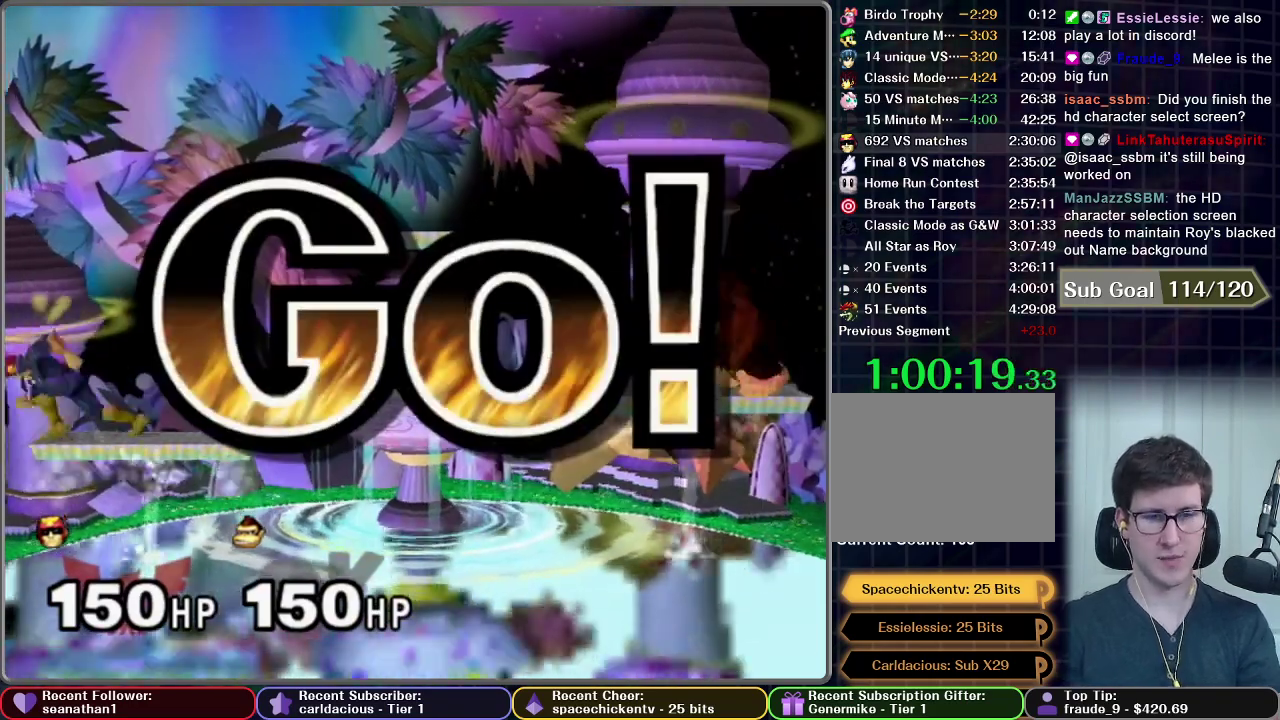
{"buttons": [], "left_stick": "down", "events": [[133, "left_stick", "down-left"], [200, "left_stick", "down"], [300, "left_stick", "center"], [367, "left_stick", "left"], [484, "left_stick", "down"]]}
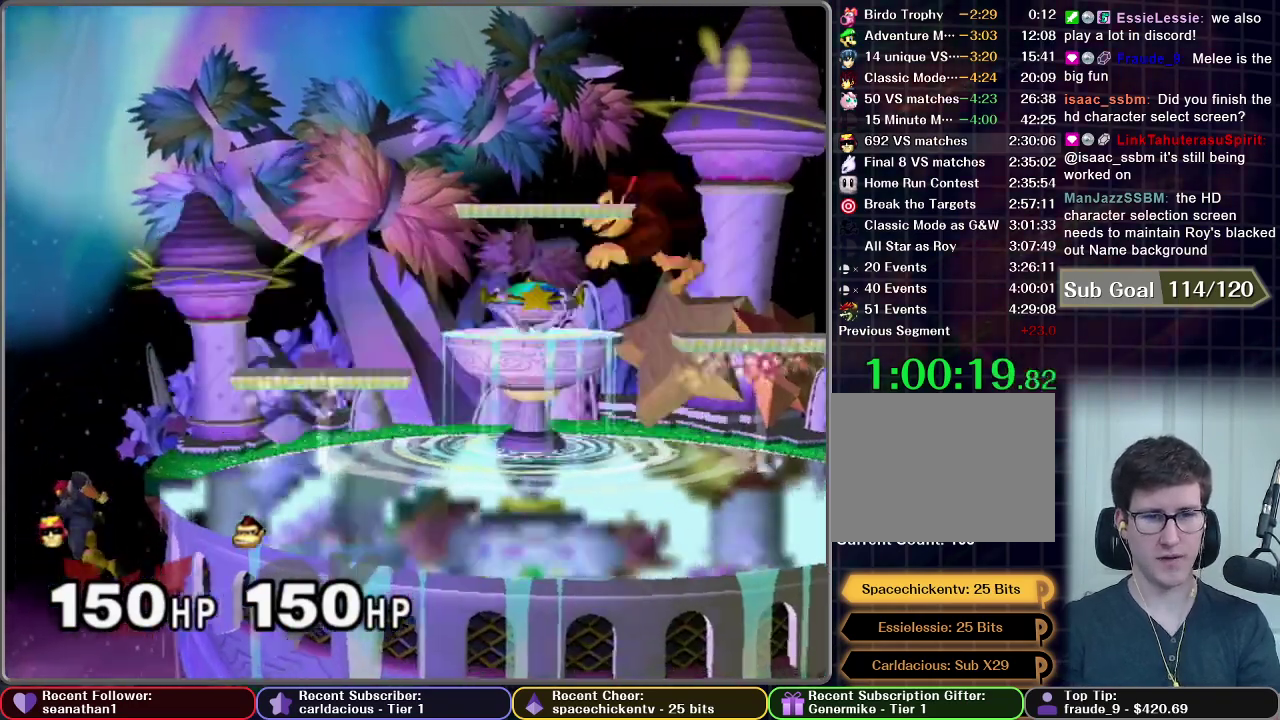
{"buttons": ["A"], "left_stick": "center", "events": [[101, "A", "down"], [184, "A", "up"], [251, "A", "down"], [334, "A", "up"], [451, "A", "down"], [451, "left_stick", "center"]]}
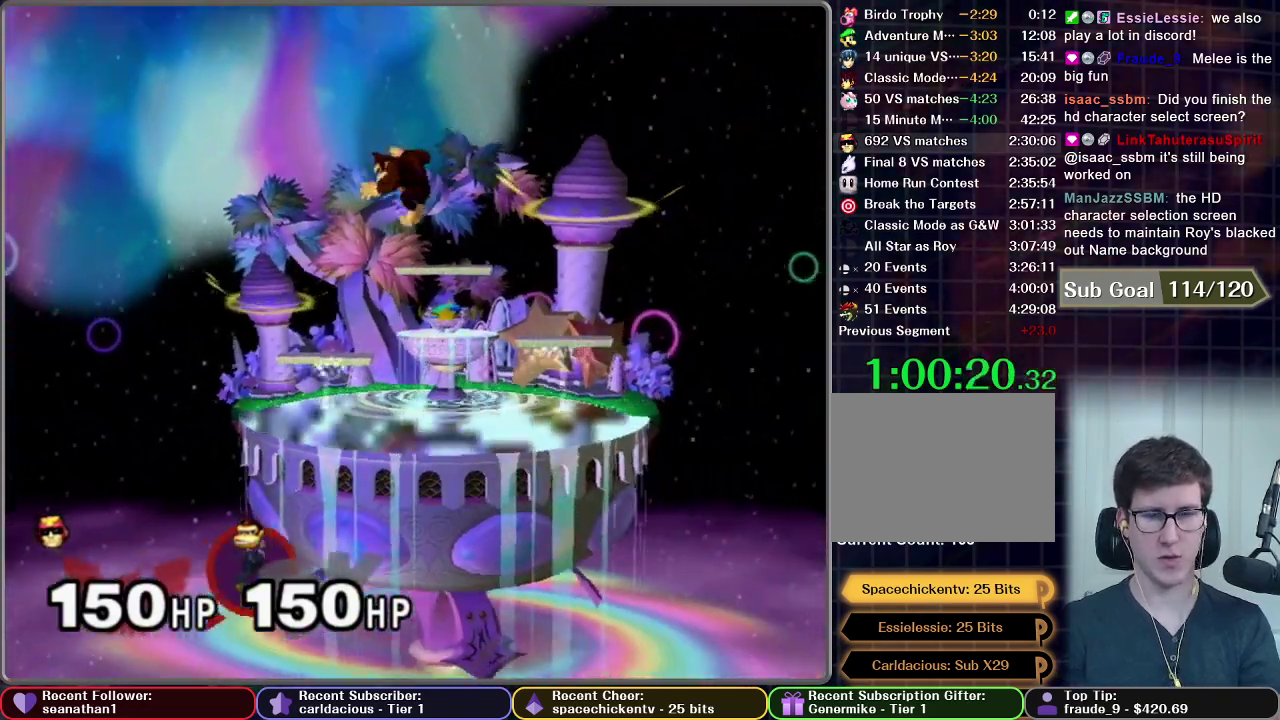
{"buttons": [], "left_stick": "center", "events": [[167, "A", "up"]]}
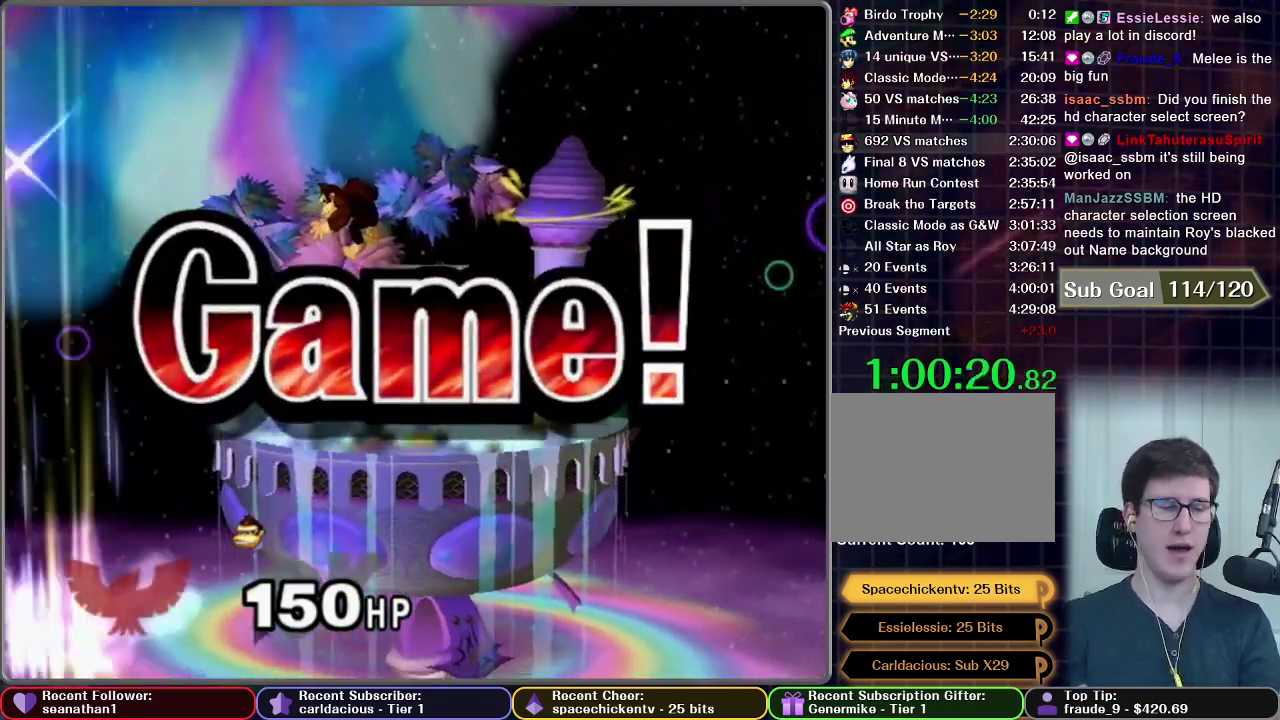
{"buttons": [], "left_stick": "center", "events": []}
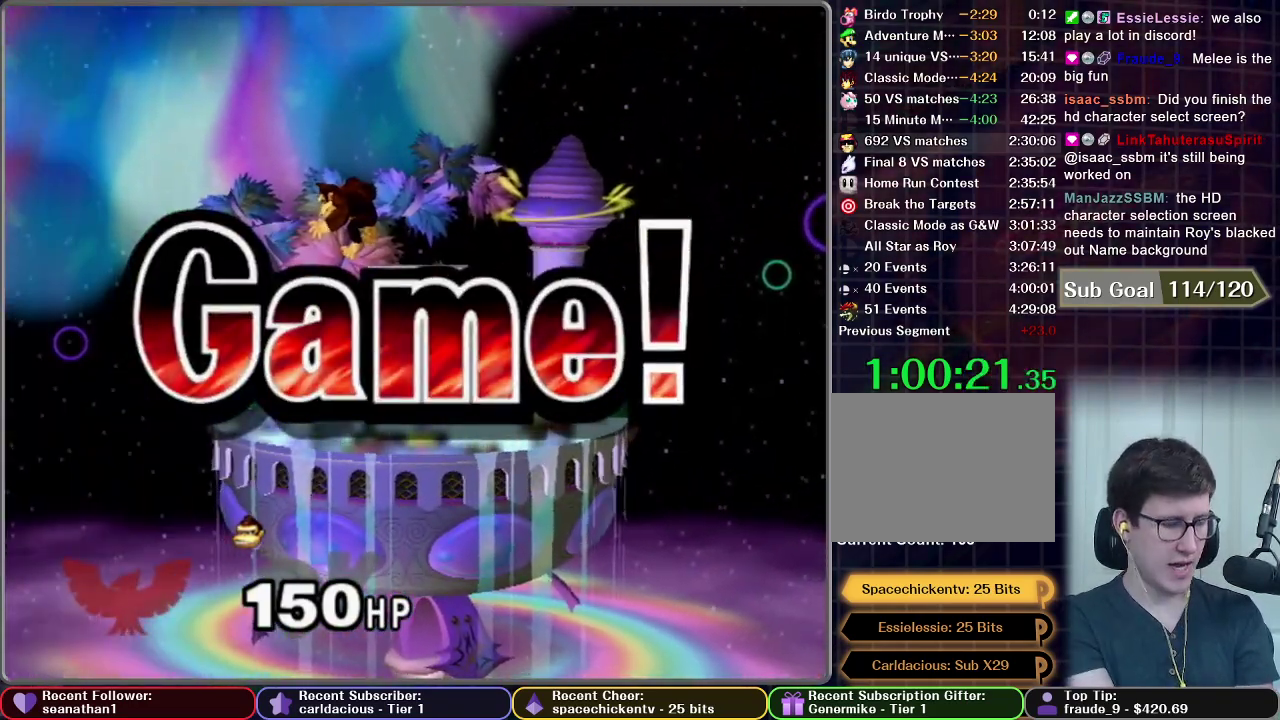
{"buttons": [], "left_stick": "center", "events": []}
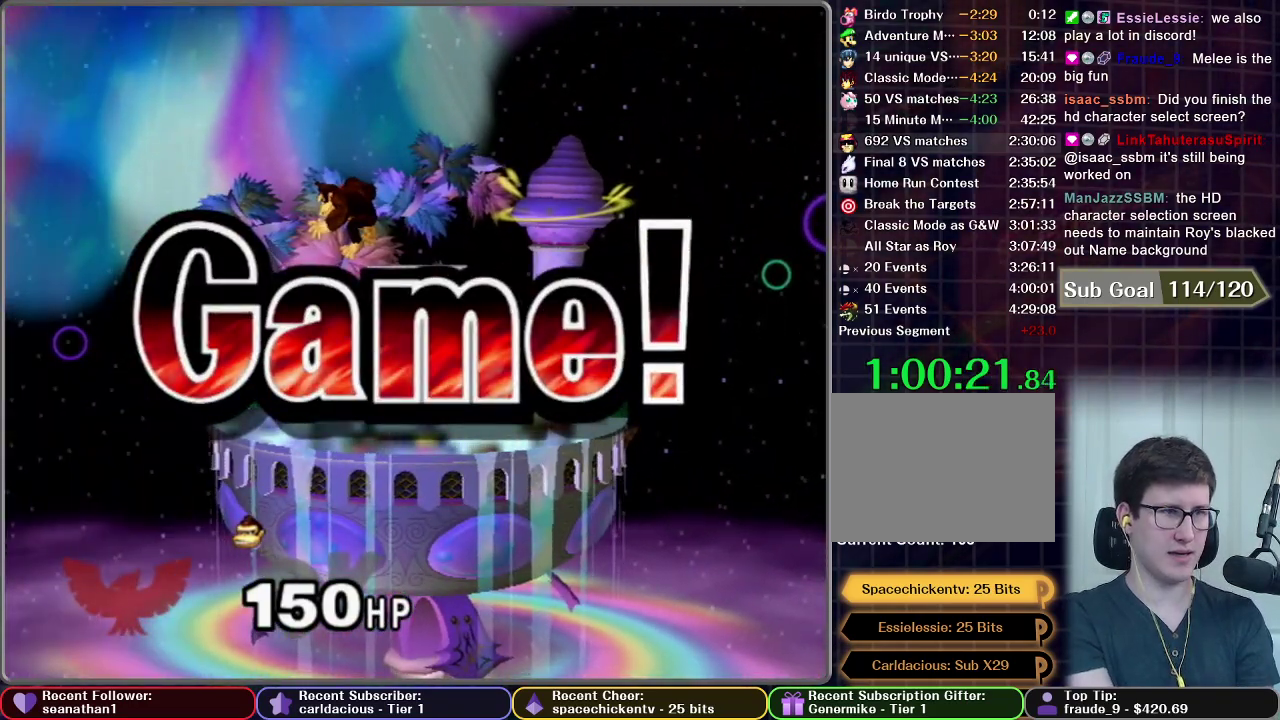
{"buttons": [], "left_stick": "center", "events": []}
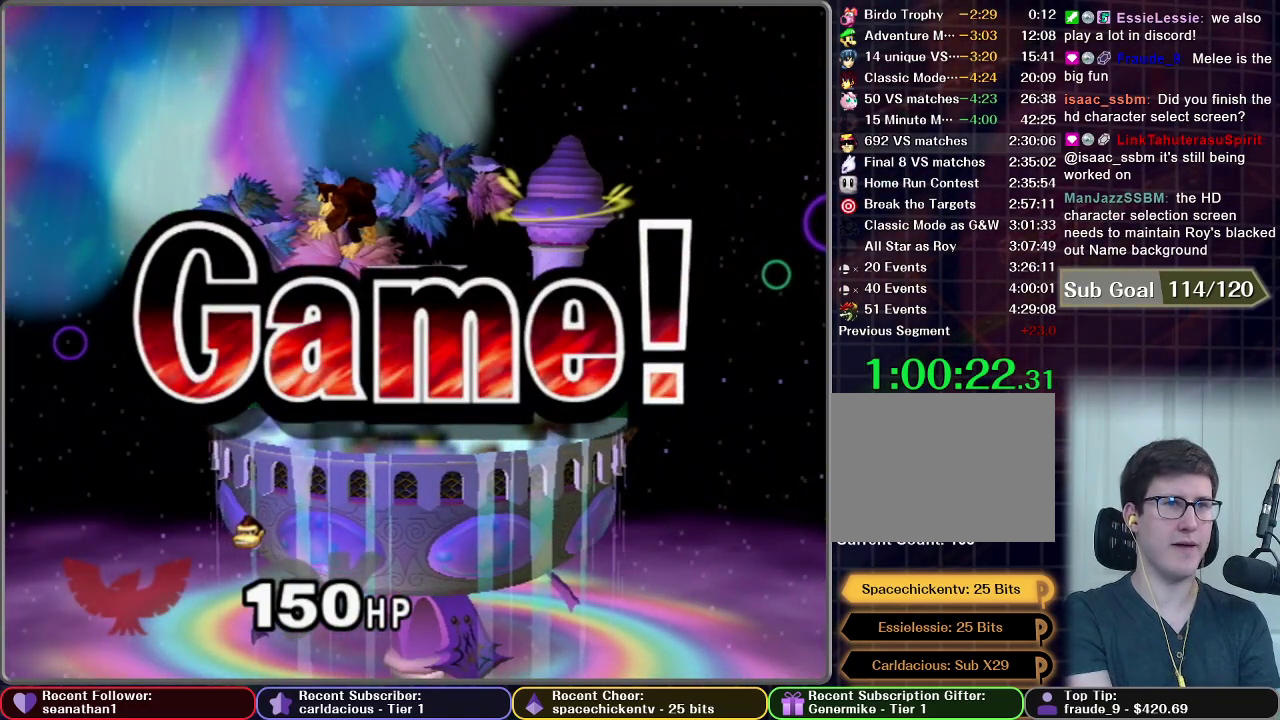
{"buttons": [], "left_stick": "center", "events": [[334, "START", "down"], [484, "START", "up"]]}
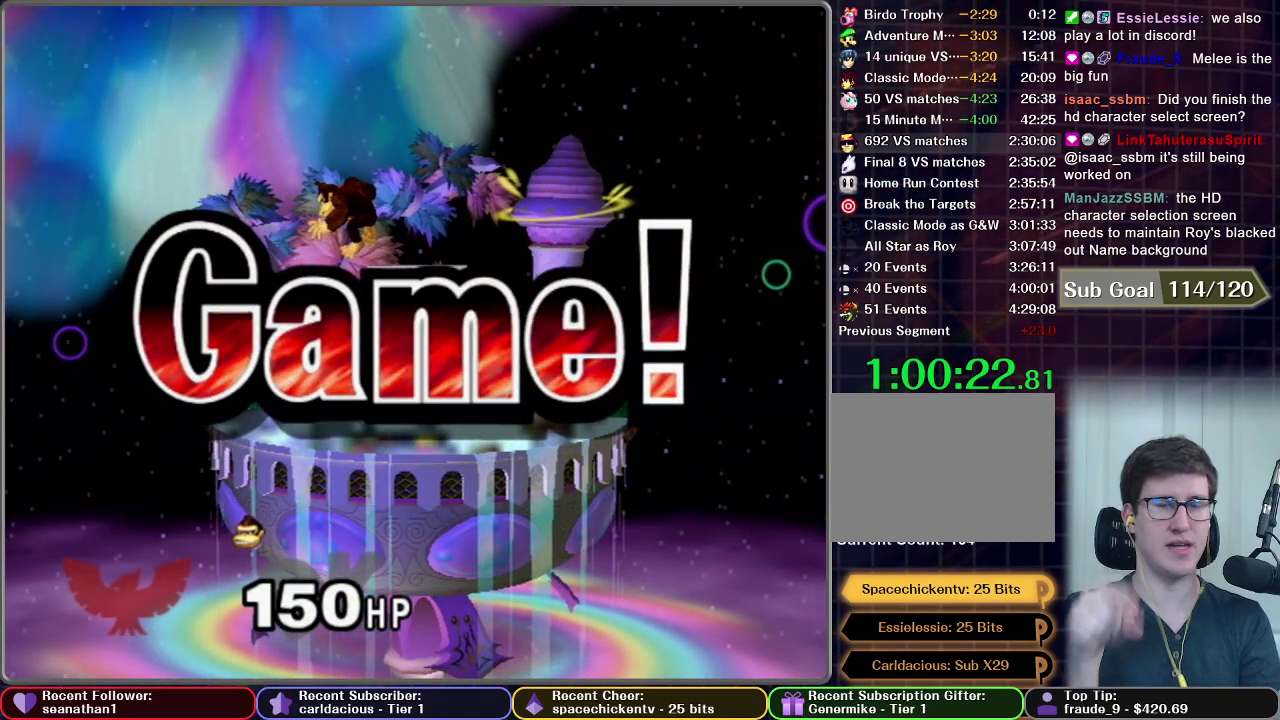
{"buttons": [], "left_stick": "center", "events": [[66, "START", "down"], [167, "START", "up"], [300, "START", "down"], [400, "START", "up"]]}
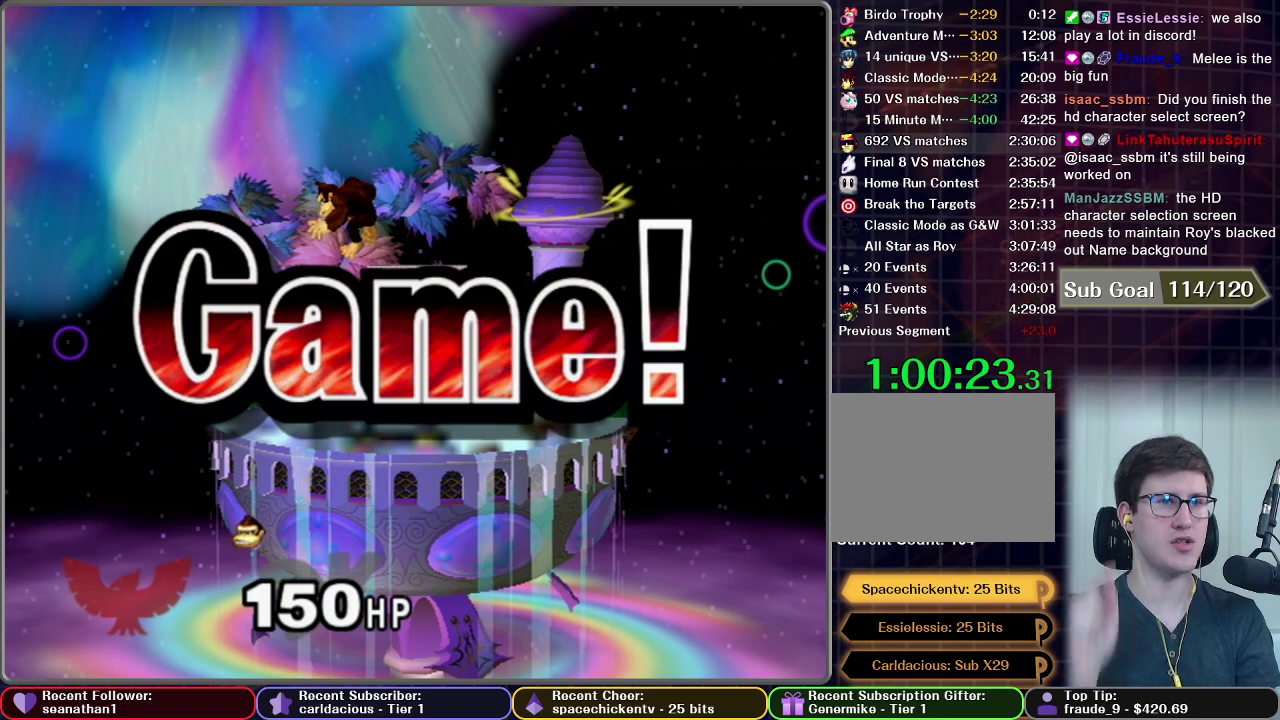
{"buttons": ["START"], "left_stick": "center", "events": [[167, "START", "down"], [334, "START", "up"], [401, "START", "down"]]}
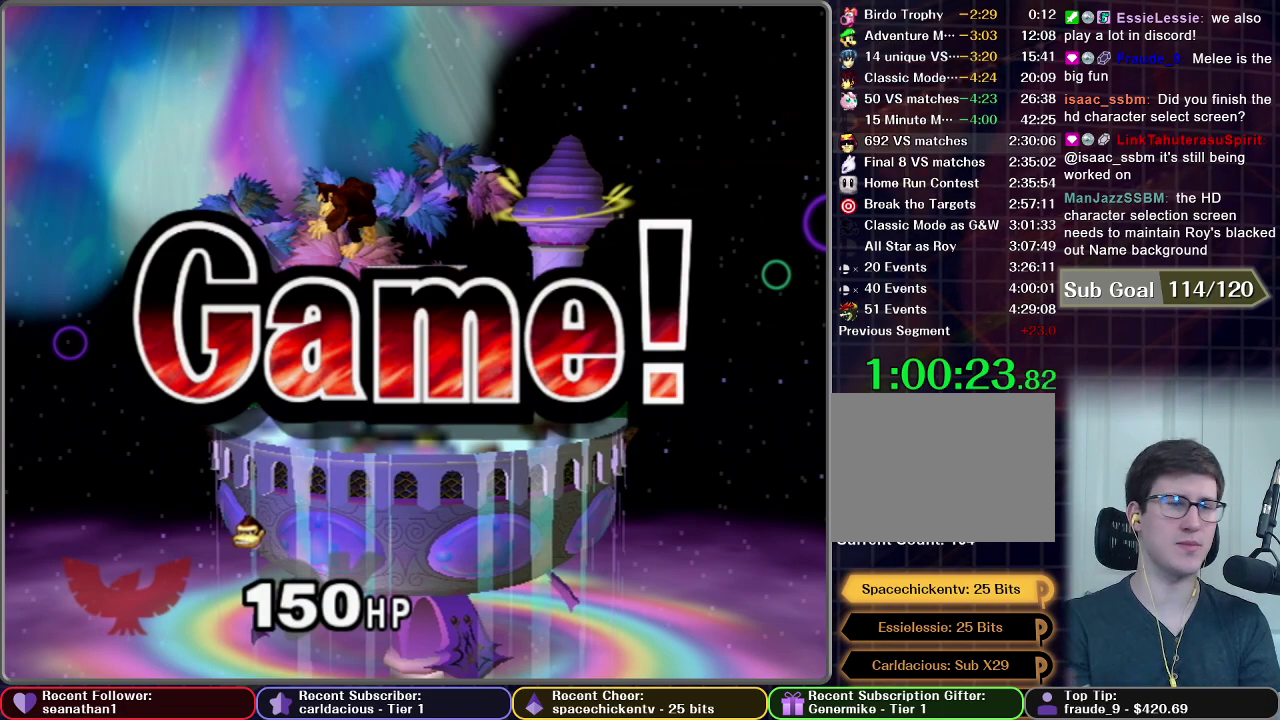
{"buttons": ["START"], "left_stick": "center", "events": [[83, "START", "up"], [133, "START", "down"], [283, "START", "up"], [450, "START", "down"]]}
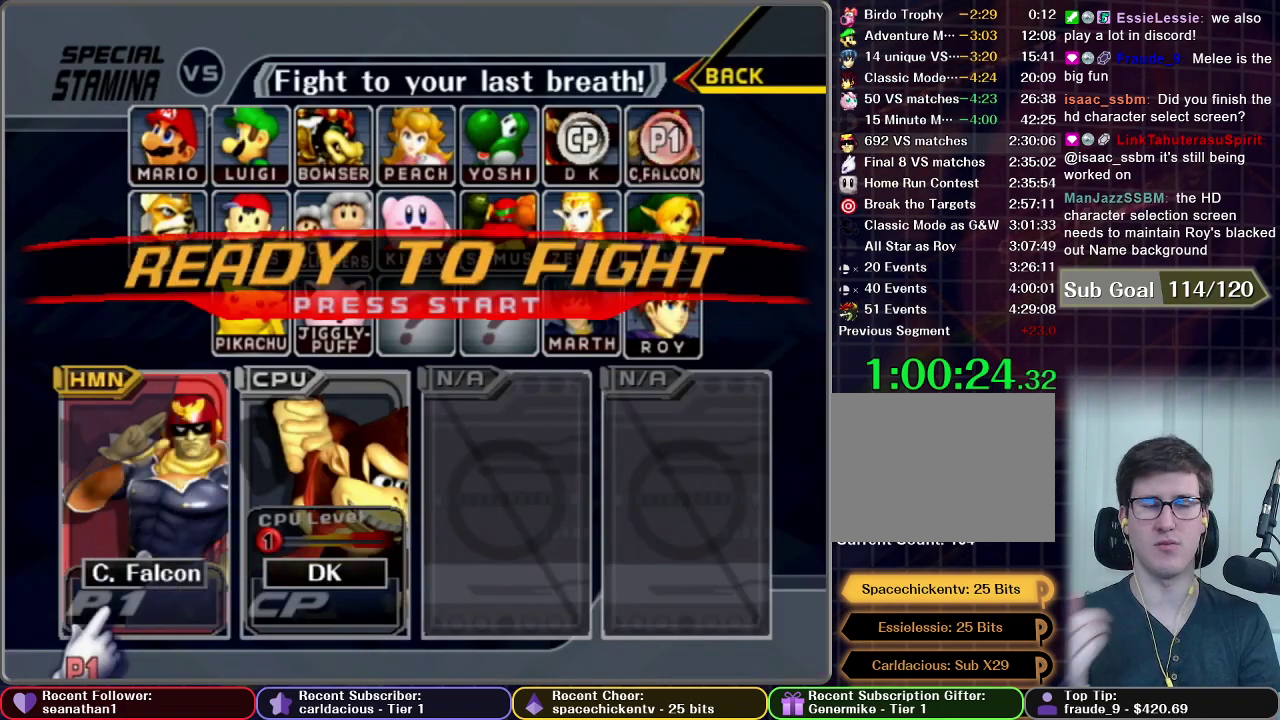
{"buttons": ["START"], "left_stick": "center", "events": [[117, "START", "up"], [200, "START", "down"], [317, "START", "up"], [401, "START", "down"]]}
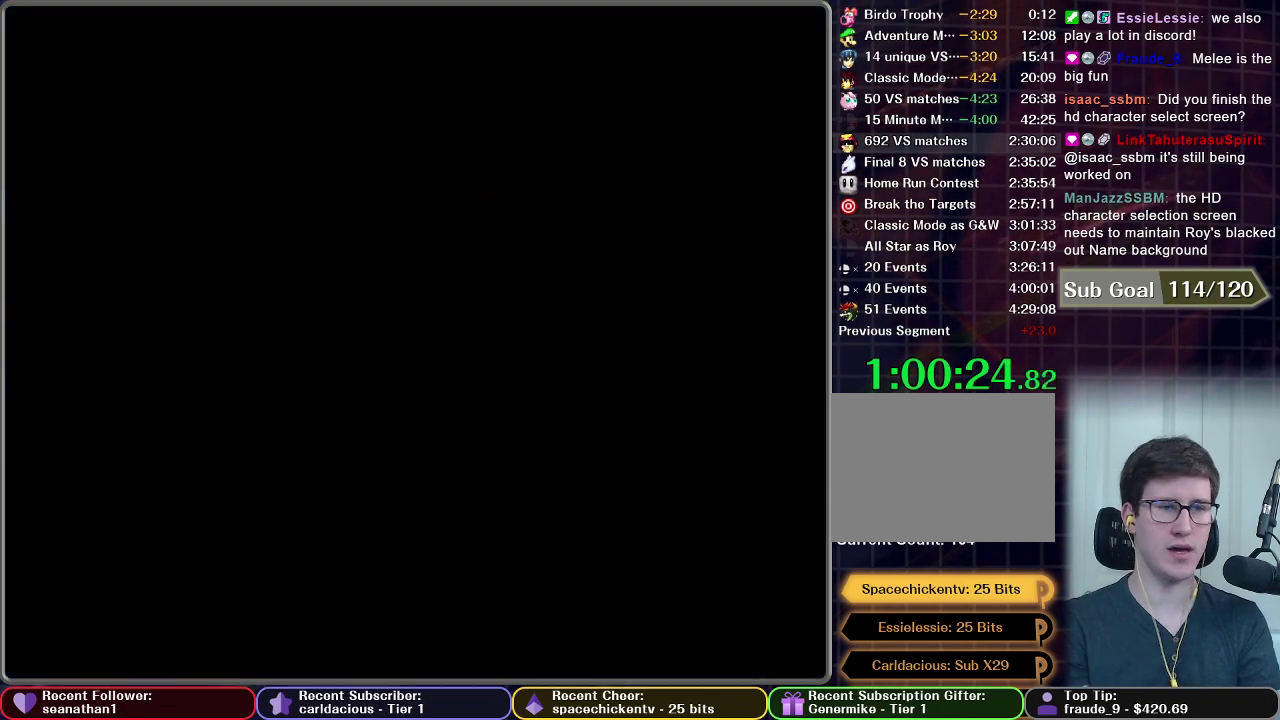
{"buttons": [], "left_stick": "center", "events": [[66, "START", "up"], [150, "START", "down"], [233, "START", "up"]]}
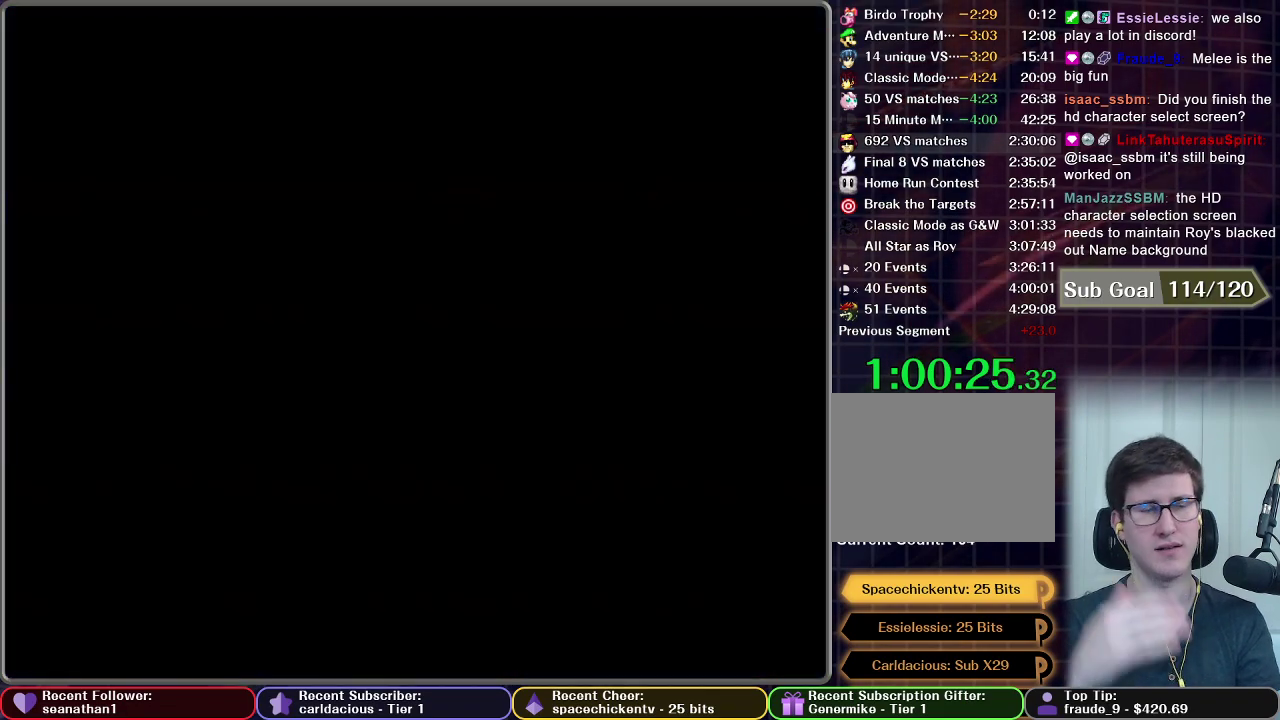
{"buttons": [], "left_stick": "center", "events": []}
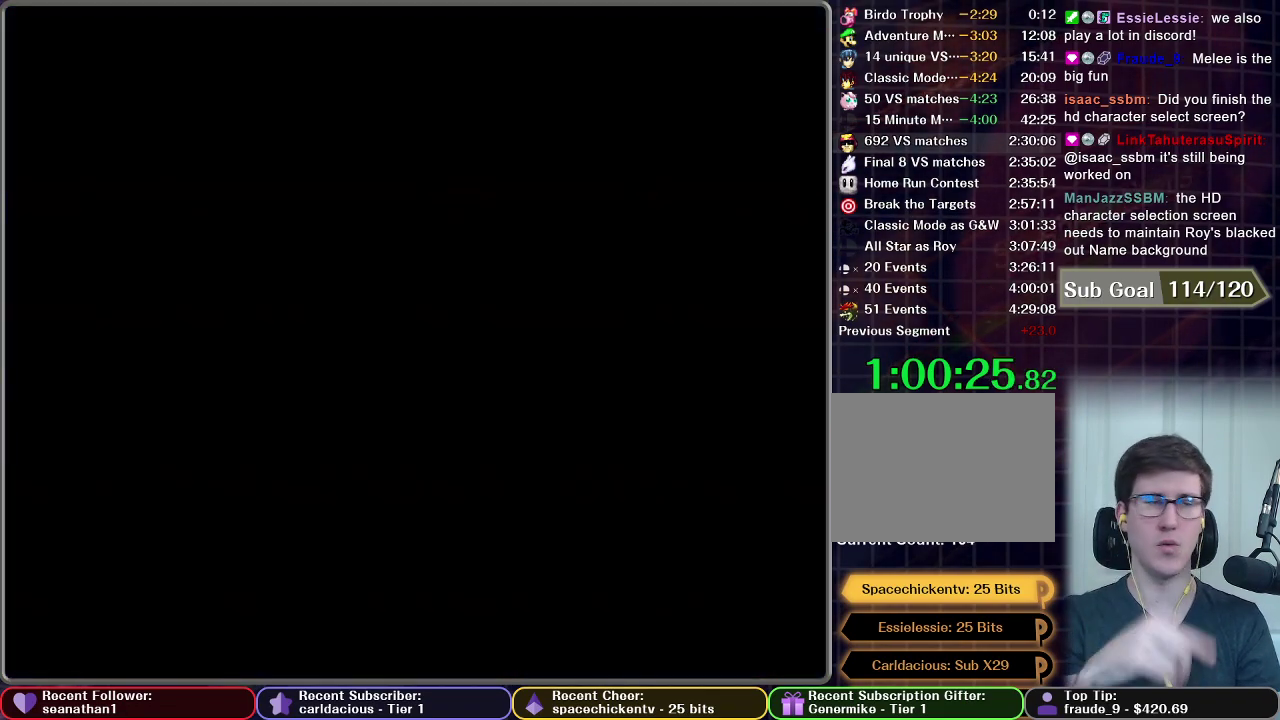
{"buttons": [], "left_stick": "center", "events": []}